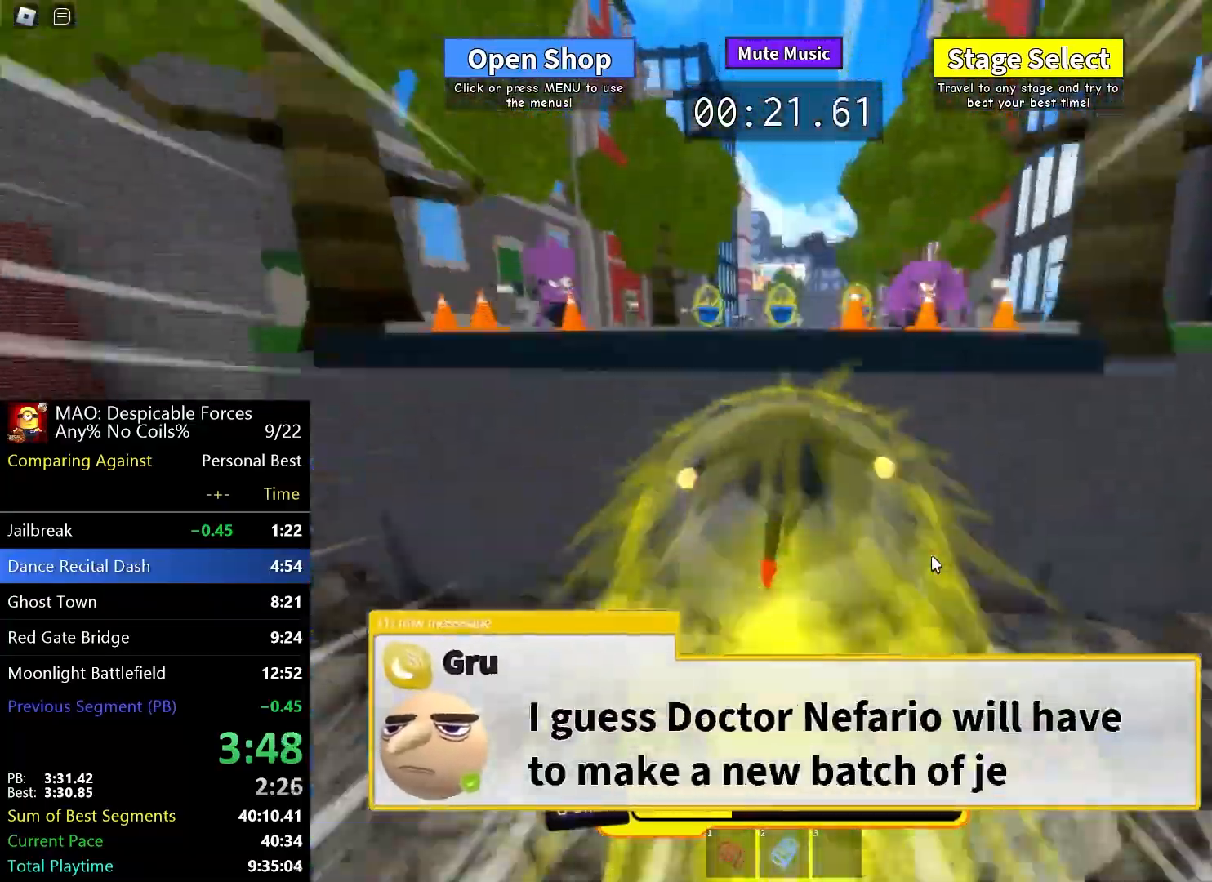
Gameplay with keyboard; each line is a JSON object with the keys held at the frame after it. "events" lists presses ("down") and releases ("up") of "a", "d", "escape", "r", "return", "s", "shift", "space" and "w" between this image and that frame as [ms after this image, input, new state], when the widget could be followed in between. No other keys are recorded. Mouse input is not recorded.
{"keys": ["space", "w"], "events": [[367, "shift", "up"], [417, "space", "down"]]}
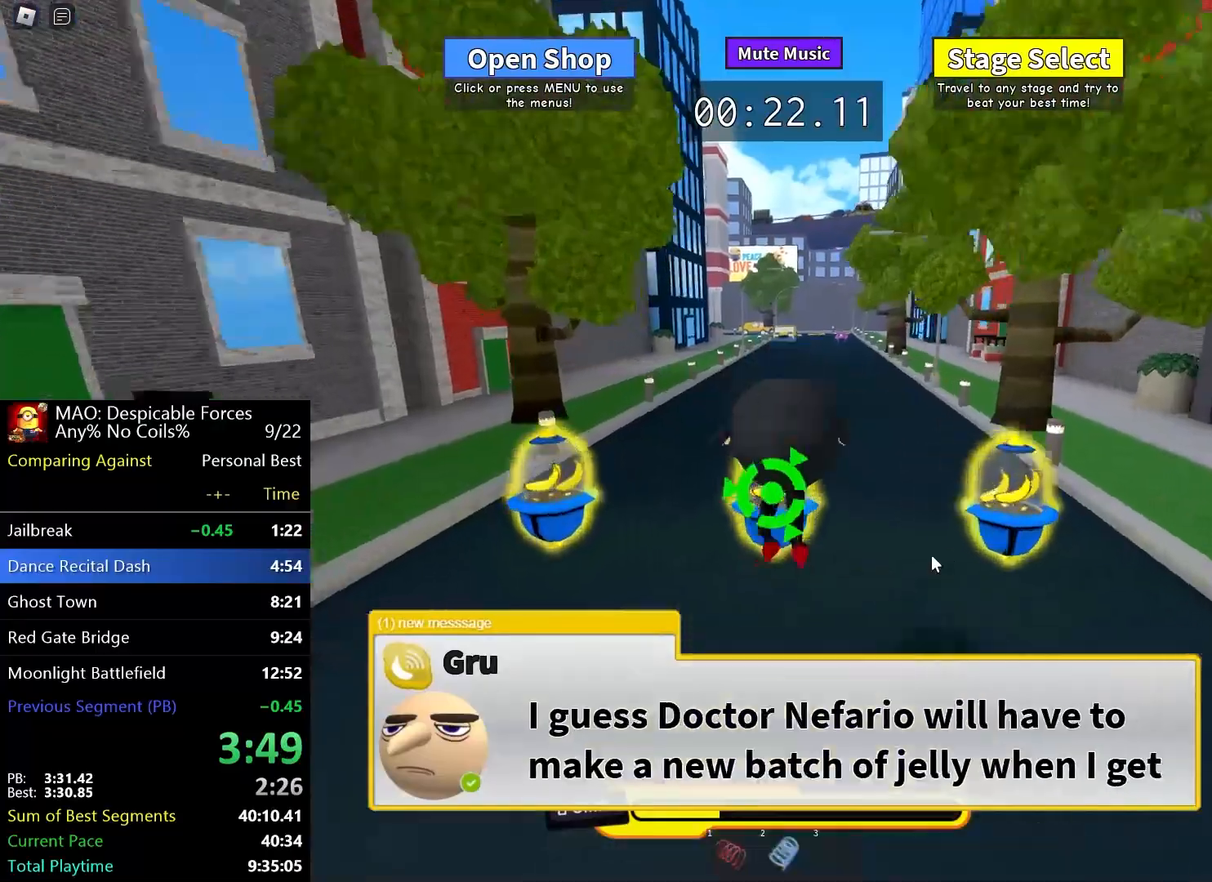
{"keys": ["shift", "w"], "events": [[50, "space", "up"], [100, "shift", "down"]]}
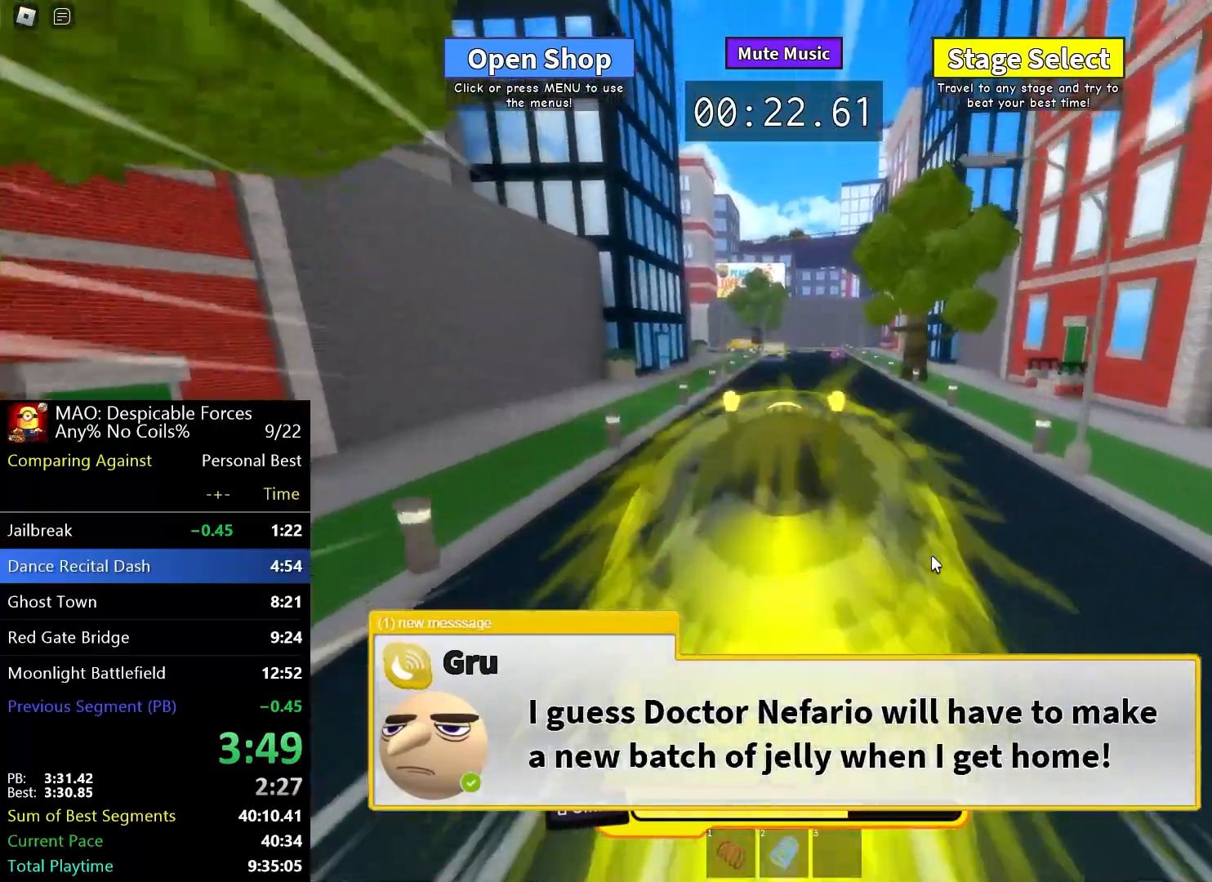
{"keys": ["shift", "w"], "events": []}
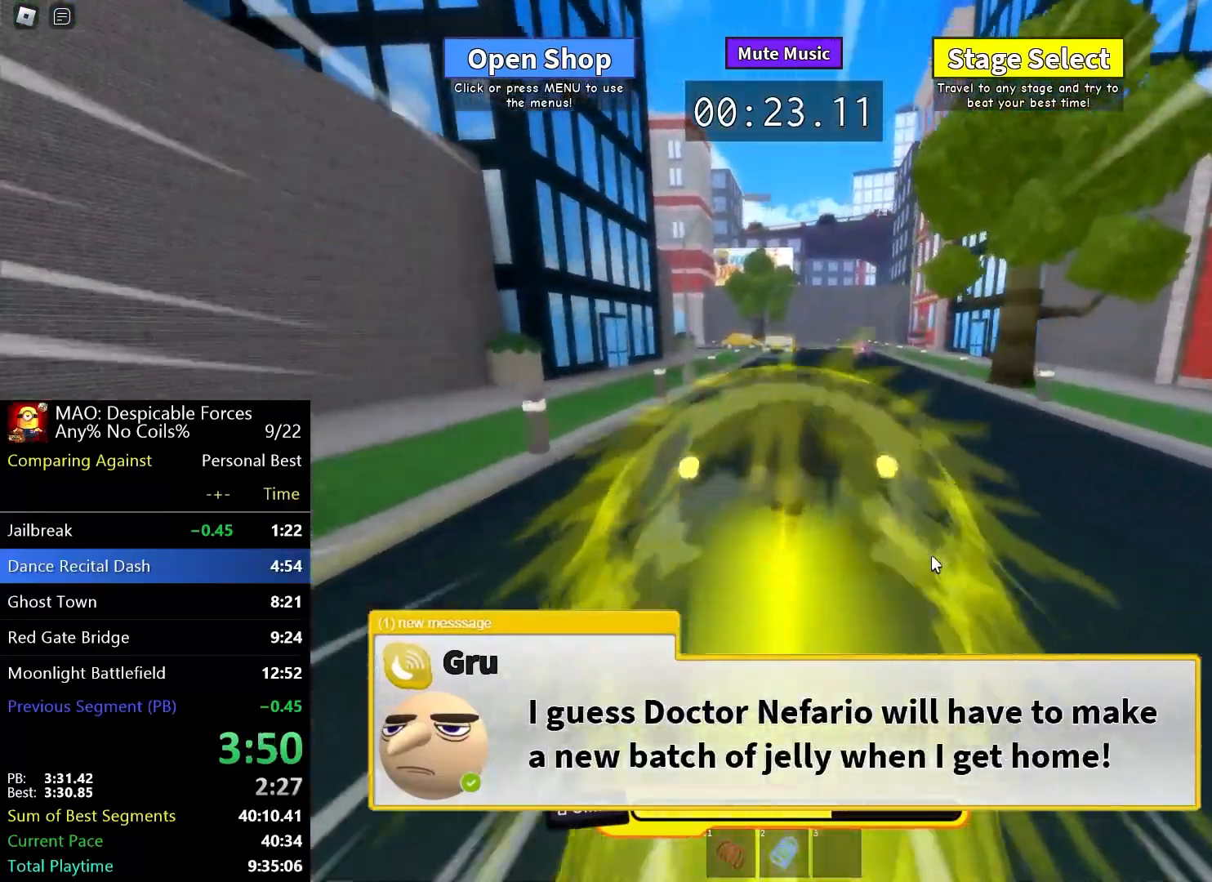
{"keys": ["shift", "w"], "events": [[317, "space", "down"], [417, "space", "up"]]}
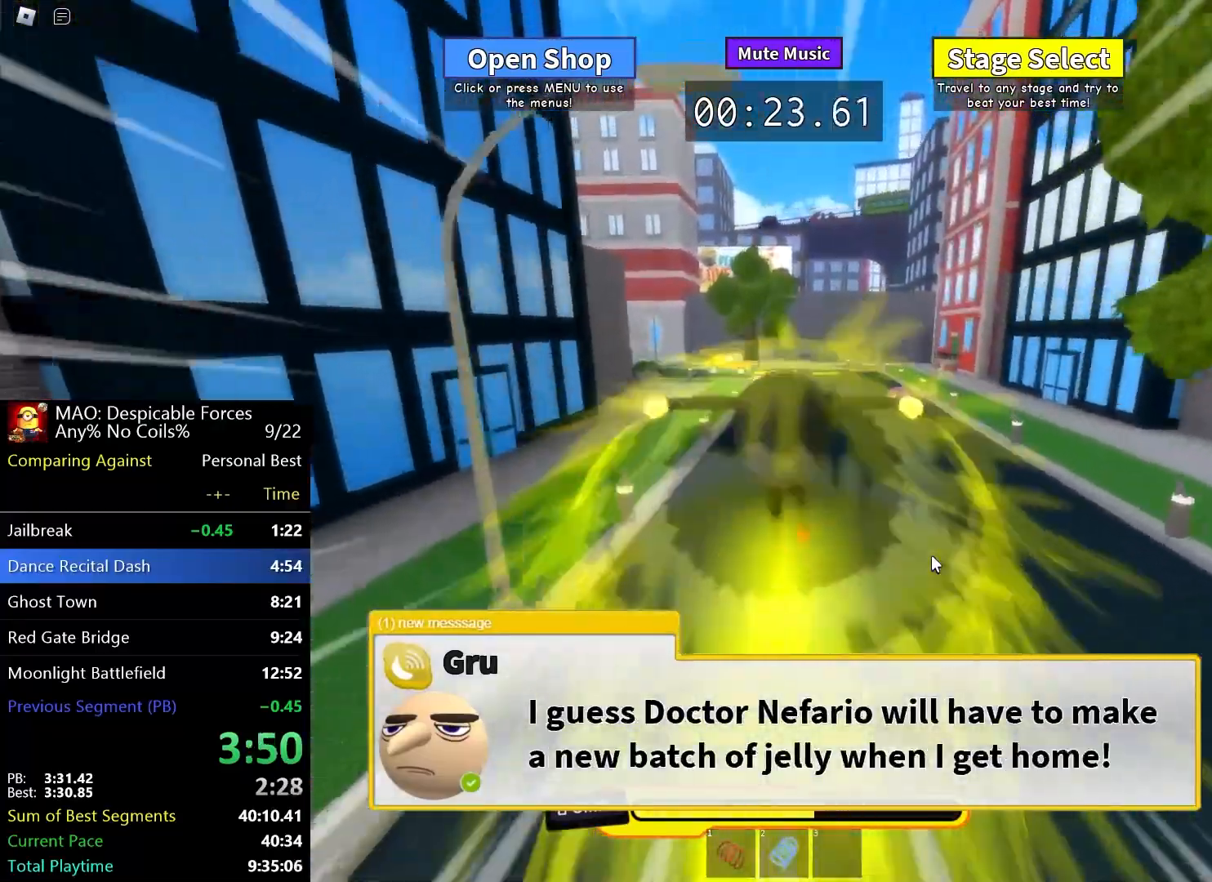
{"keys": ["shift", "w"], "events": [[233, "space", "down"], [333, "space", "up"]]}
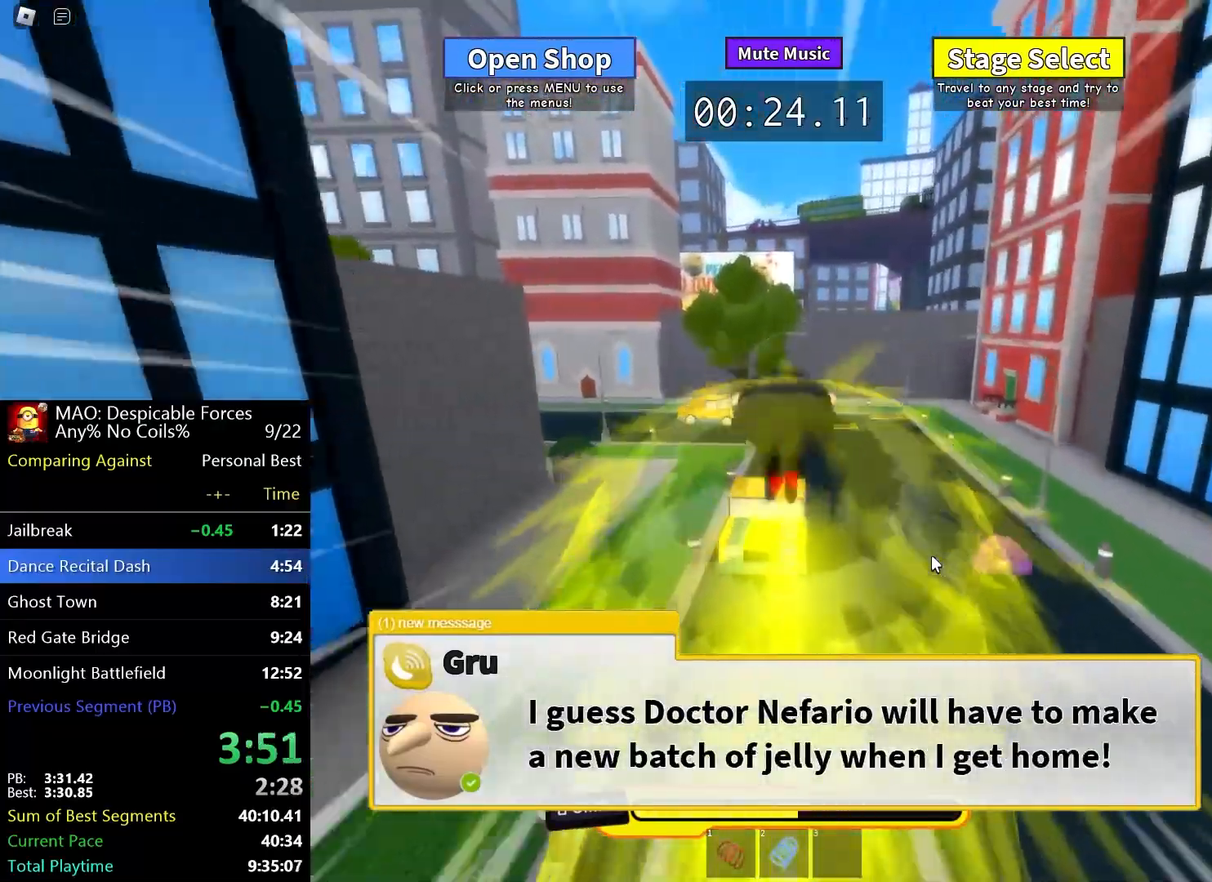
{"keys": ["shift", "w"], "events": []}
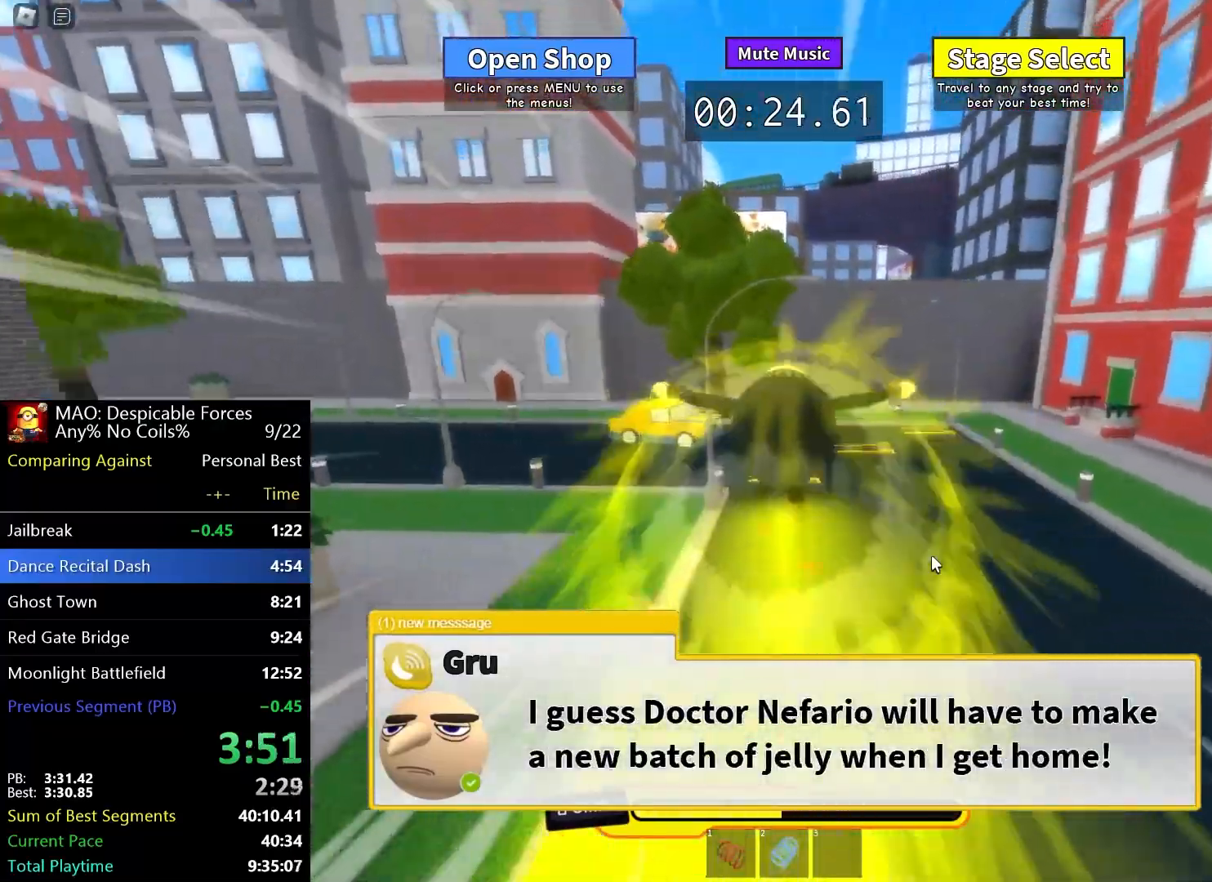
{"keys": ["w"], "events": [[367, "shift", "up"]]}
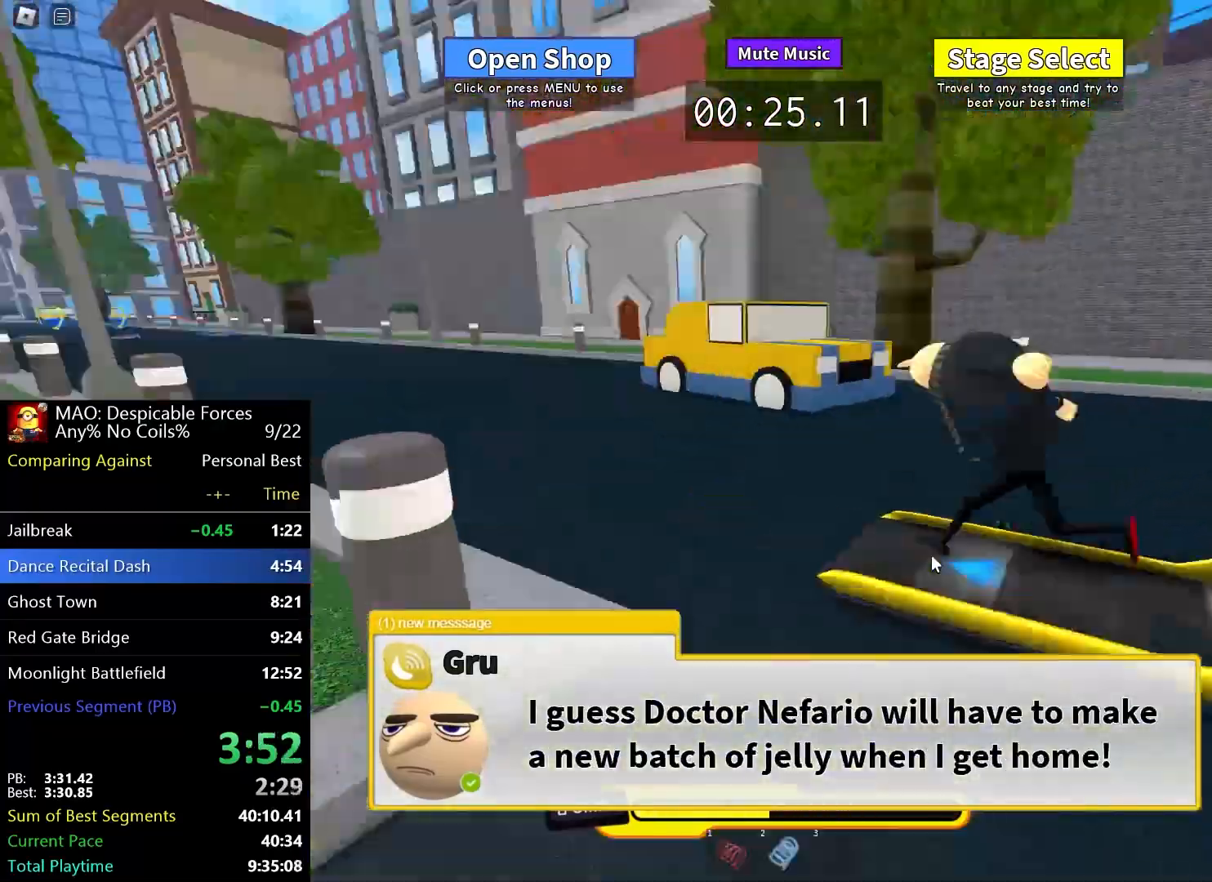
{"keys": ["w"], "events": []}
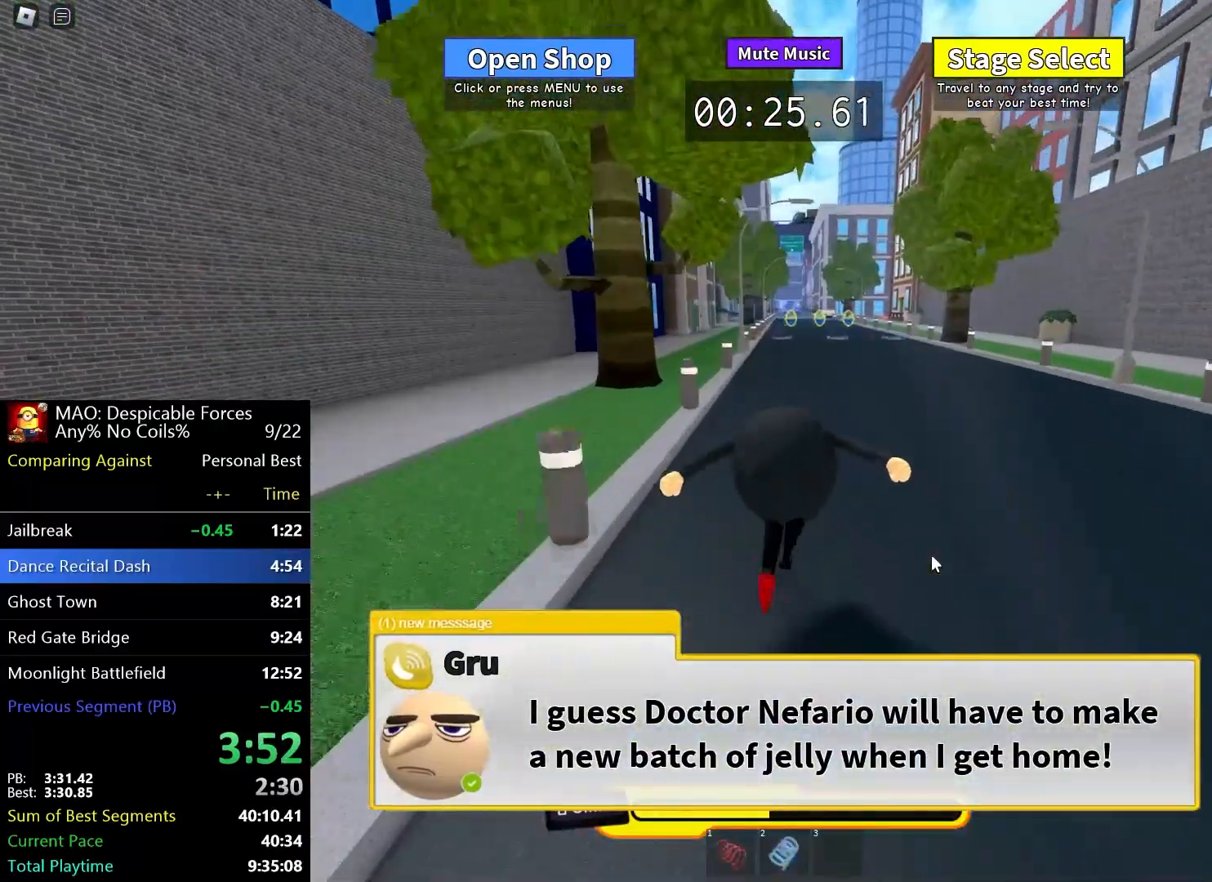
{"keys": ["w"], "events": []}
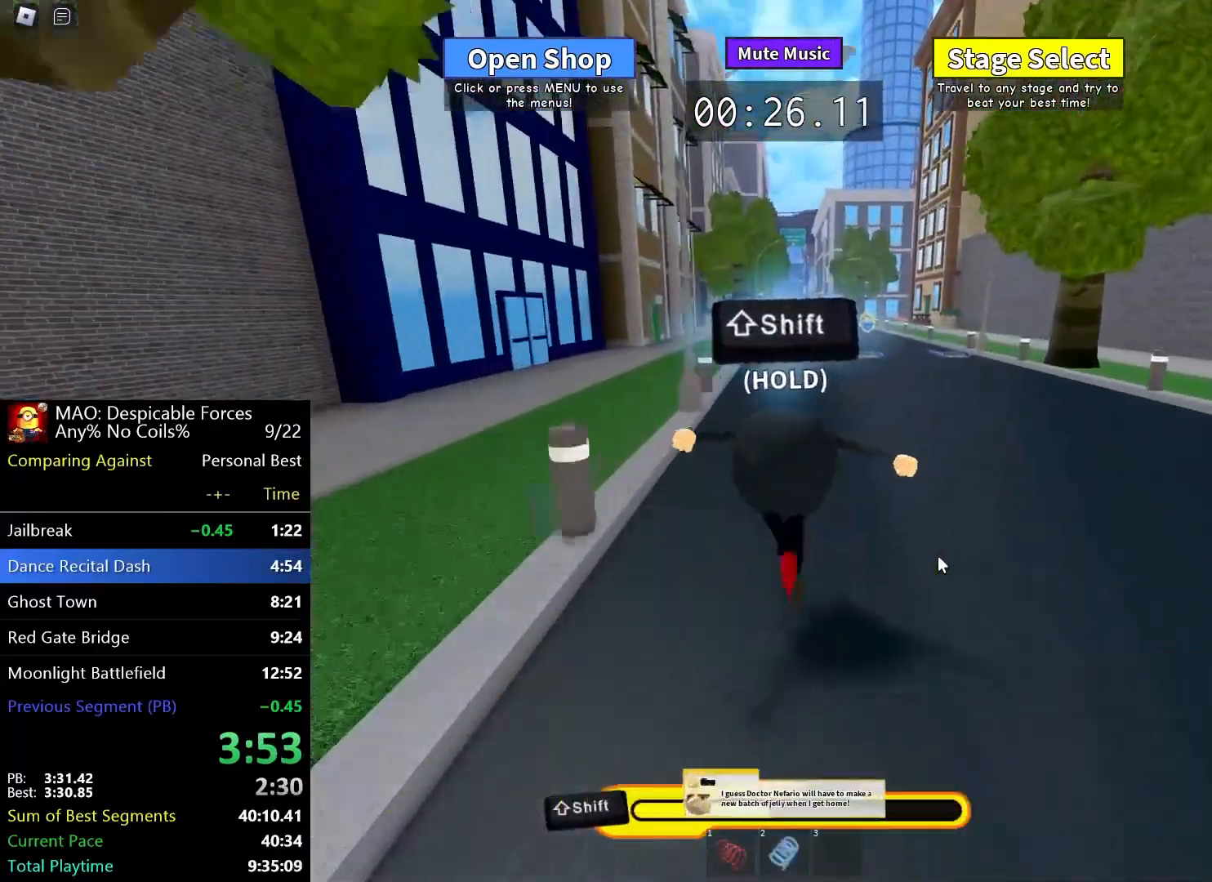
{"keys": ["w"], "events": []}
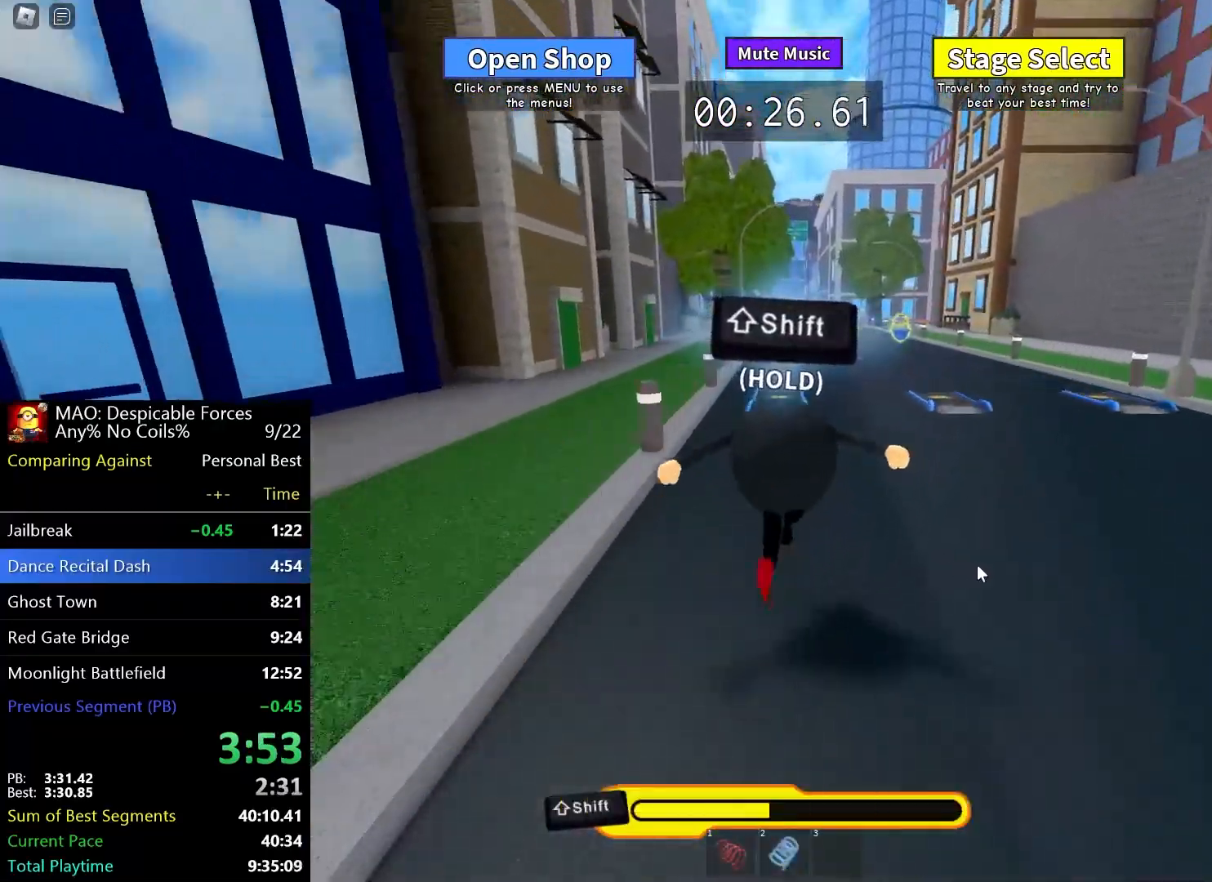
{"keys": ["w"], "events": []}
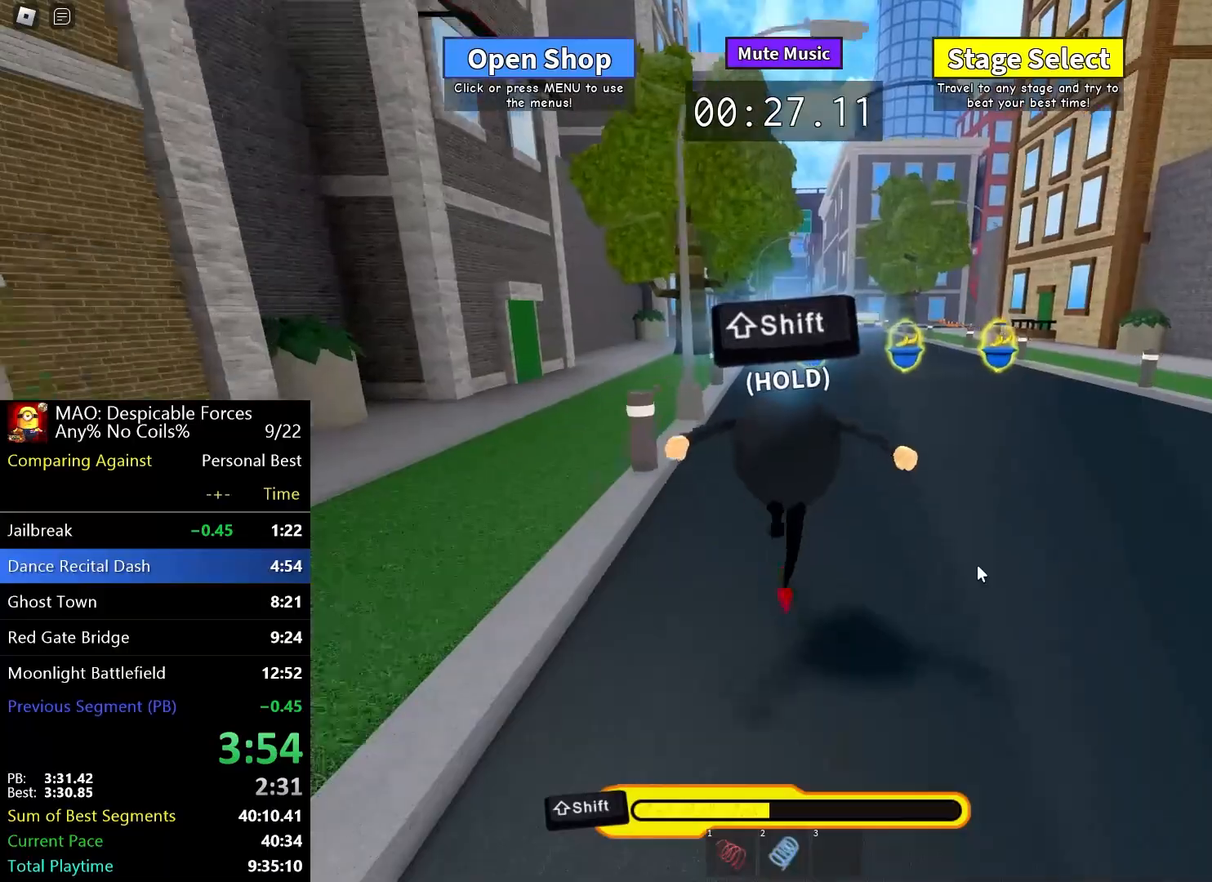
{"keys": ["w"], "events": []}
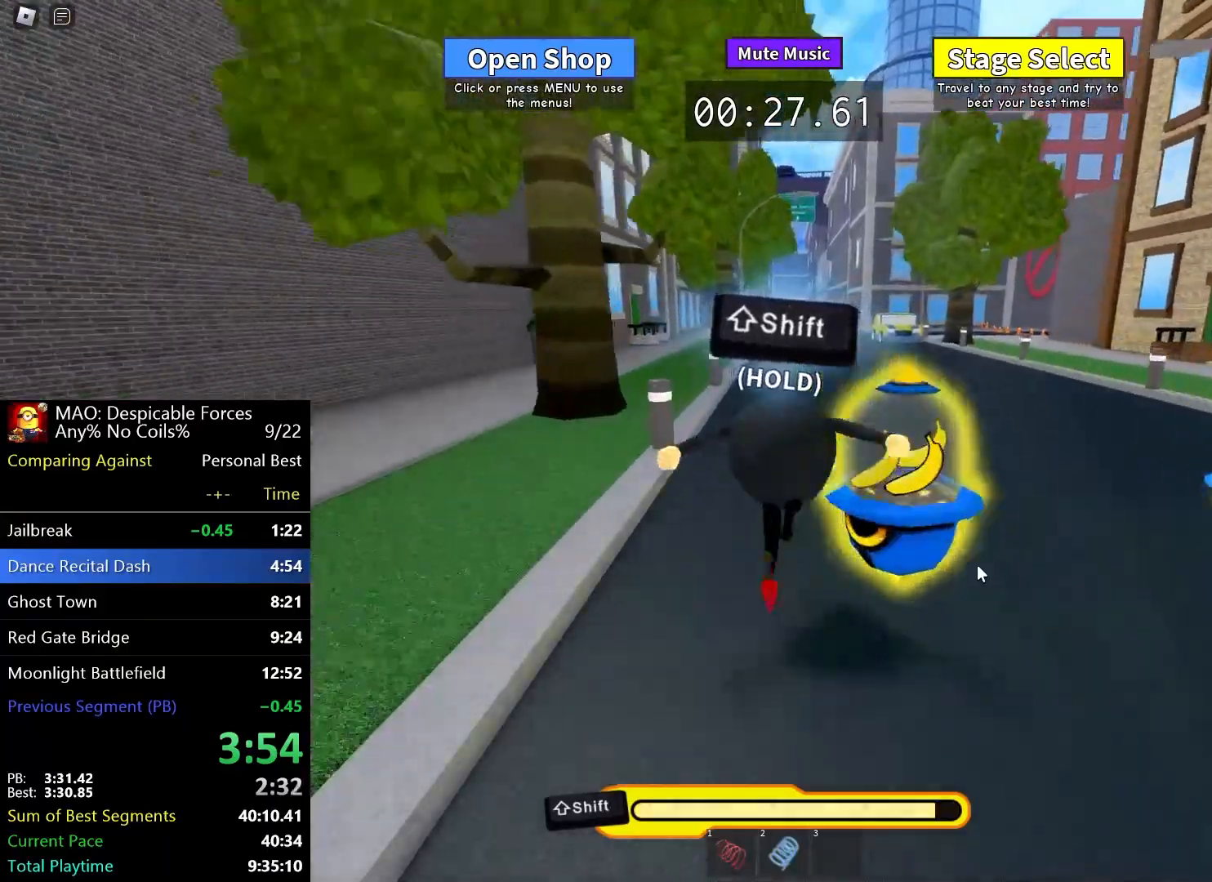
{"keys": ["w"], "events": []}
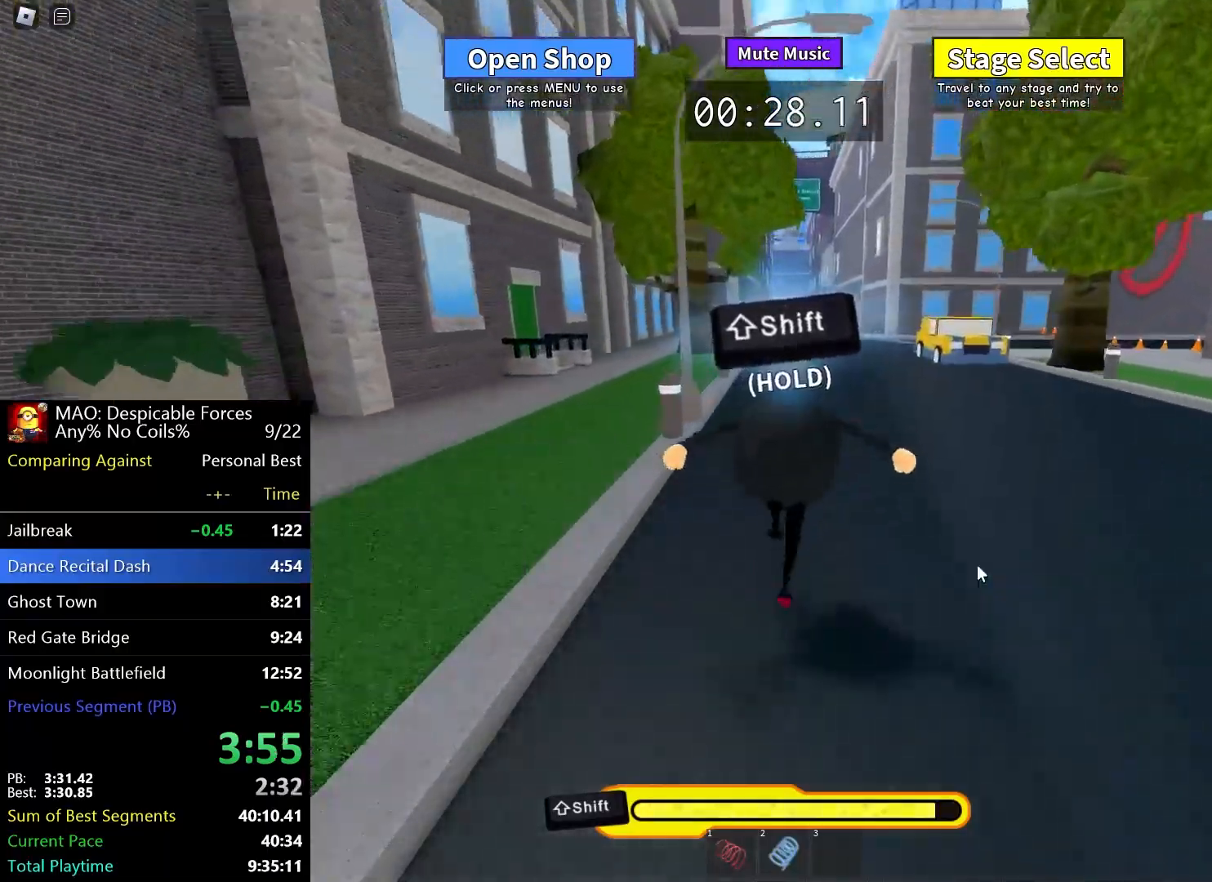
{"keys": ["w"], "events": []}
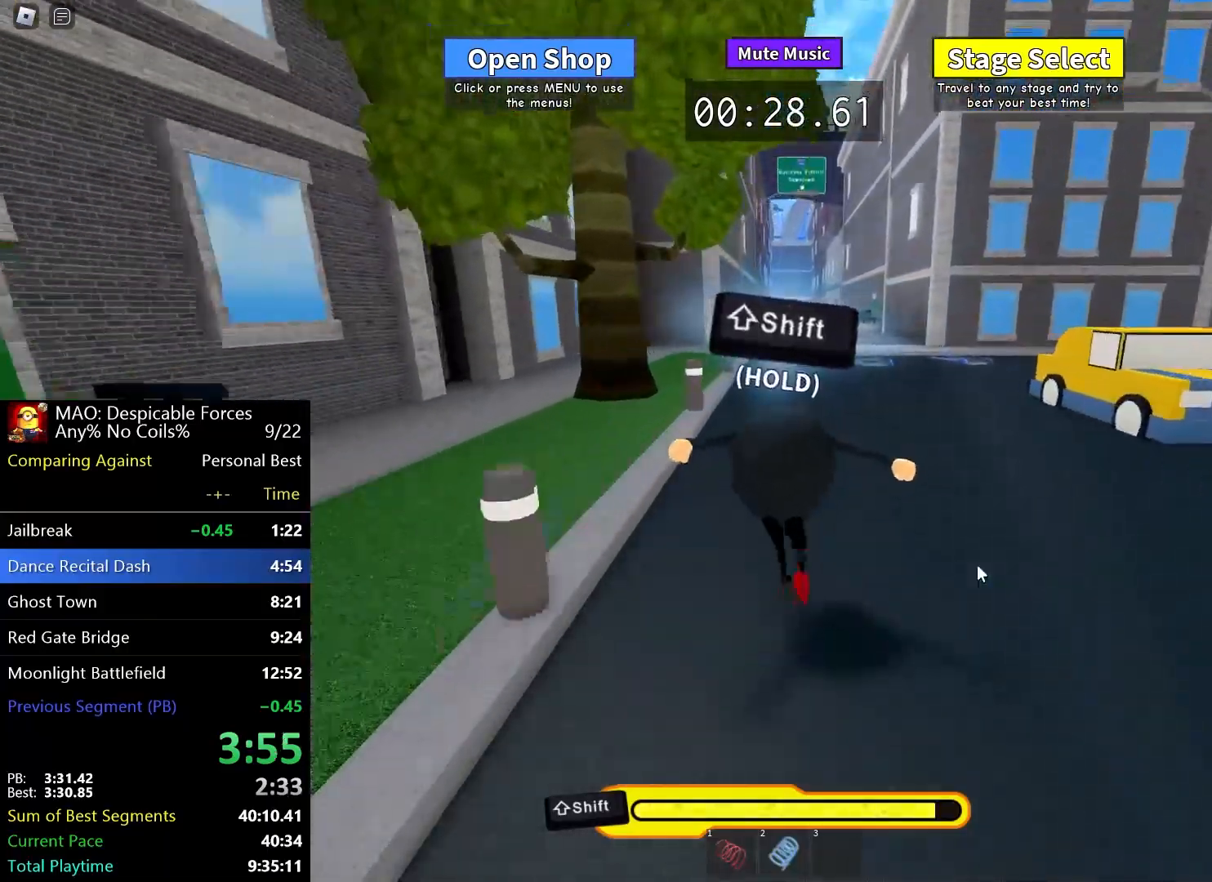
{"keys": ["w"], "events": [[350, "shift", "down"], [400, "shift", "up"]]}
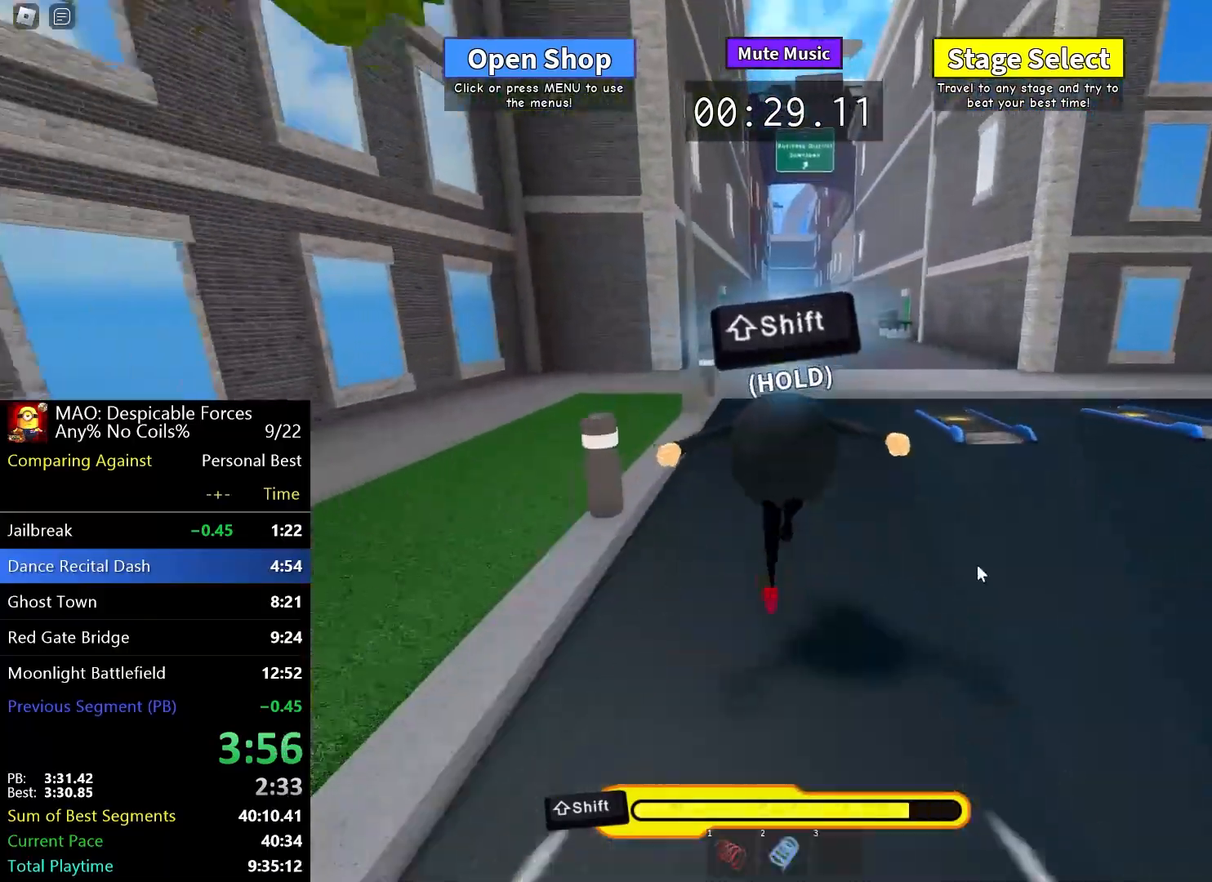
{"keys": ["w"], "events": []}
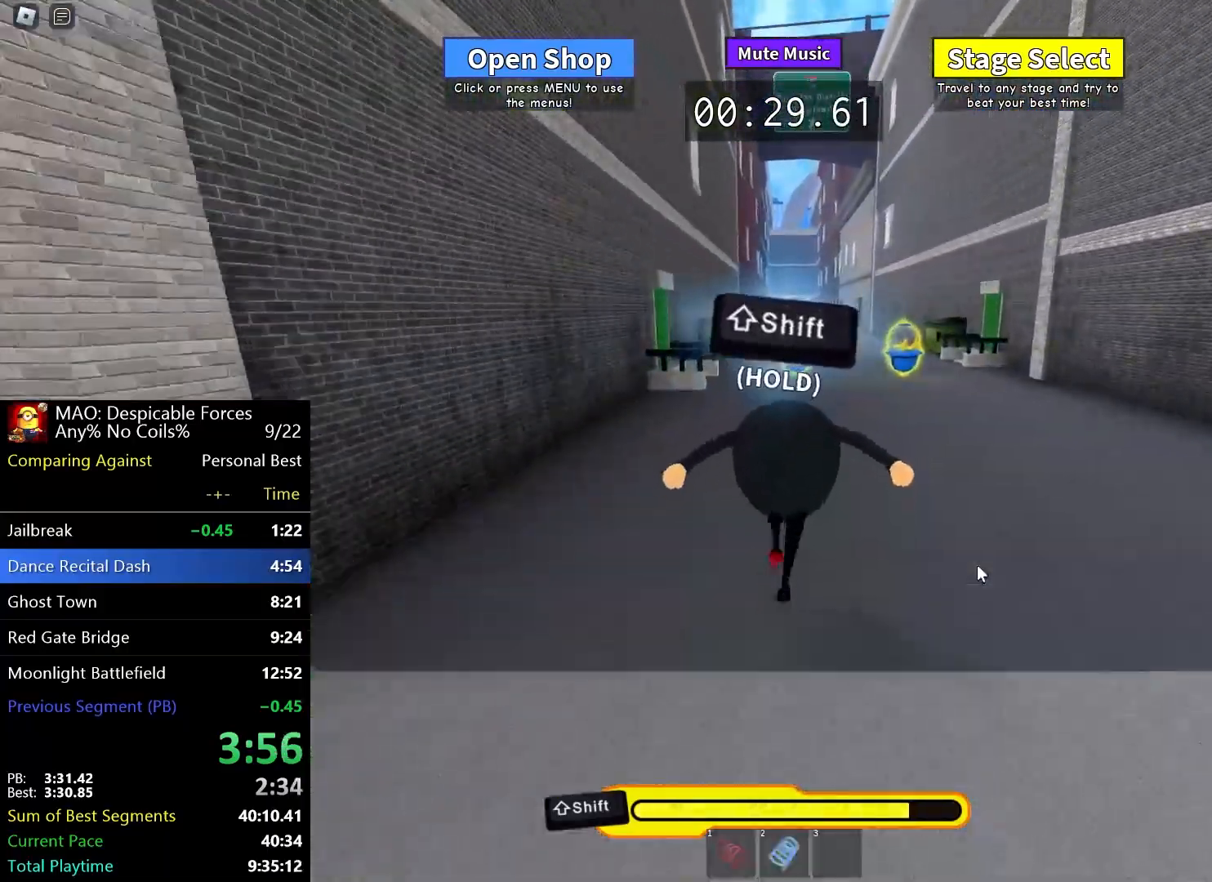
{"keys": ["w"], "events": []}
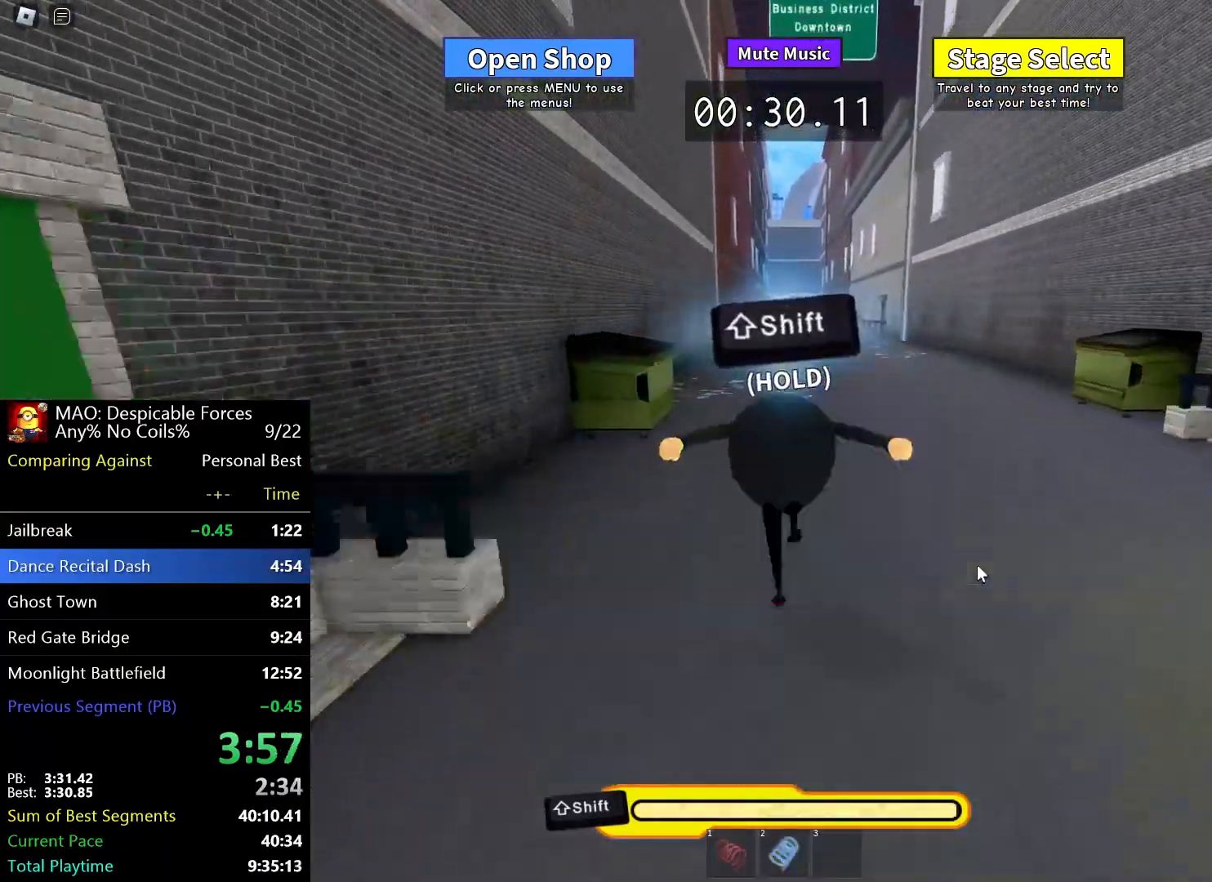
{"keys": ["w"], "events": []}
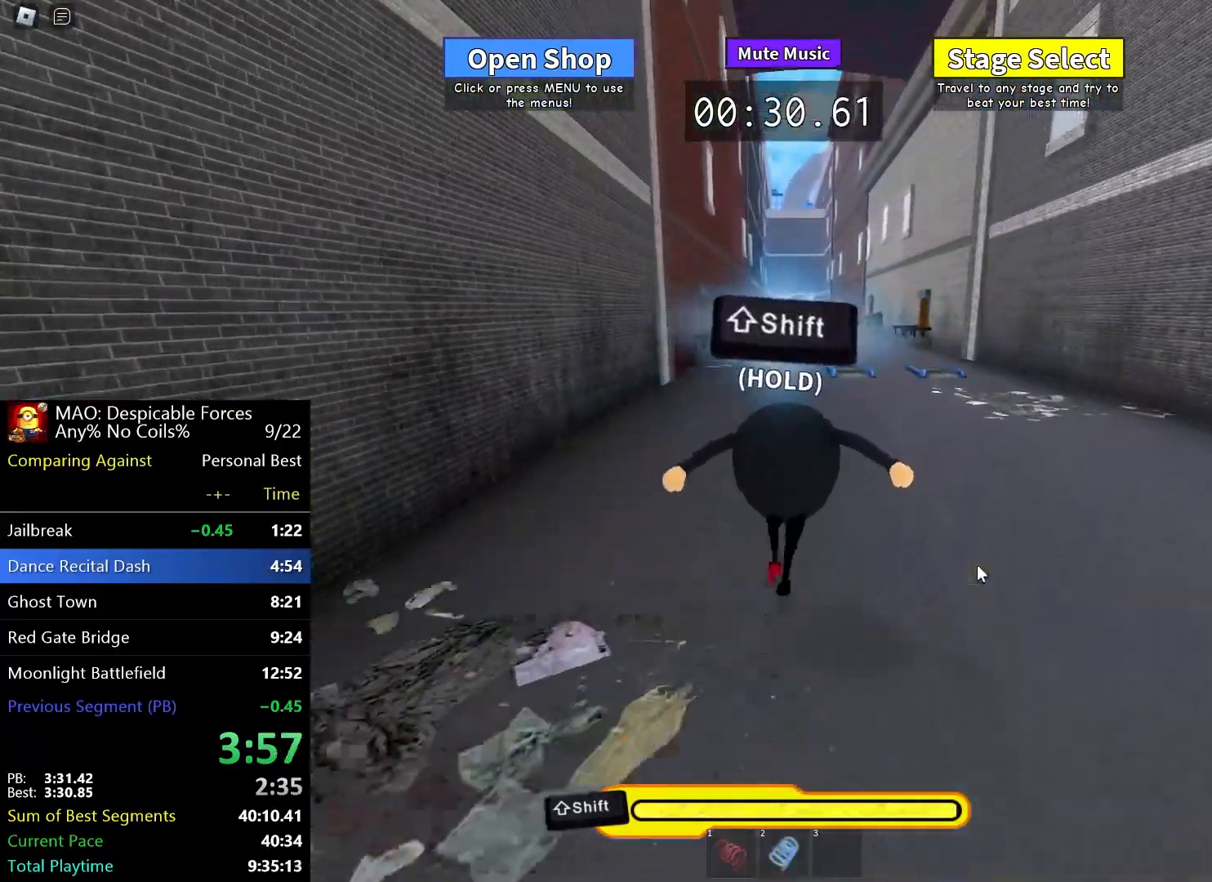
{"keys": ["w"], "events": []}
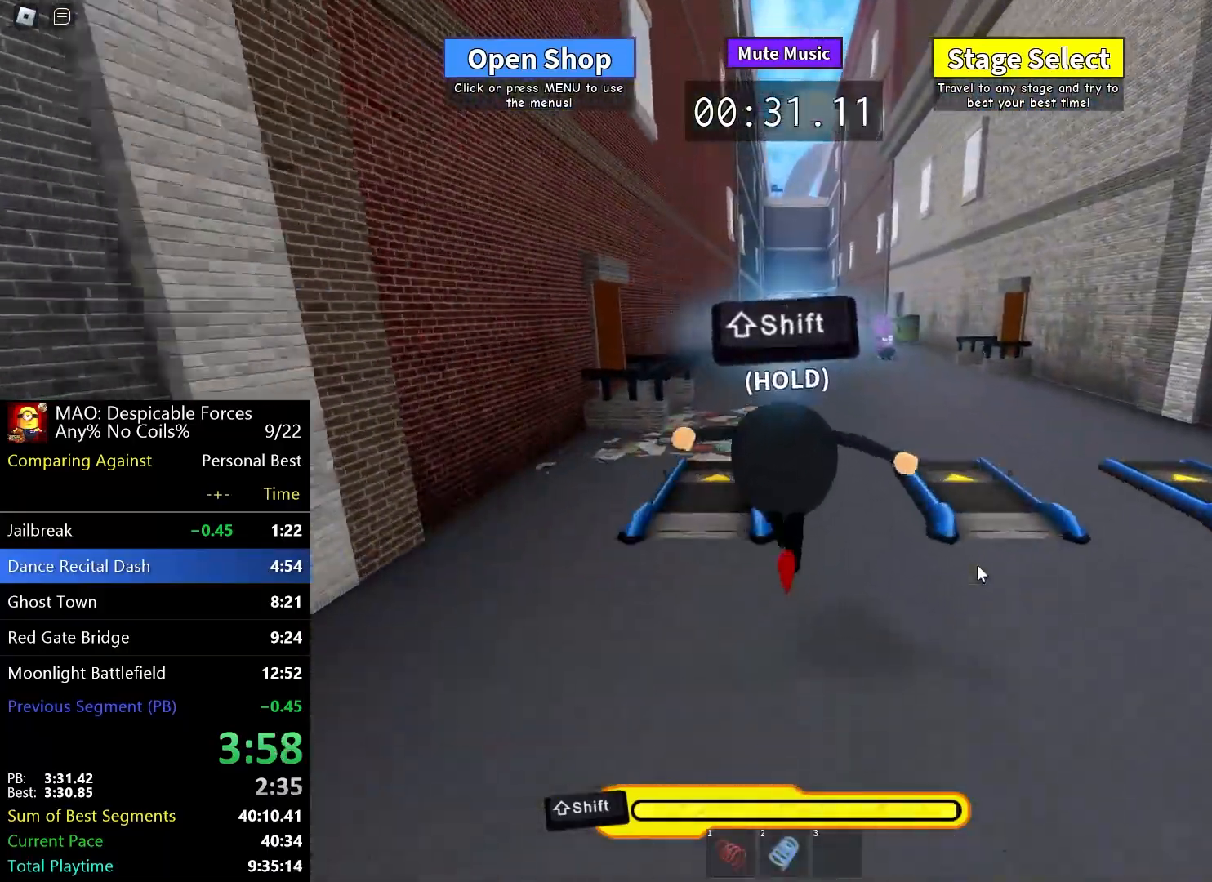
{"keys": ["w"], "events": []}
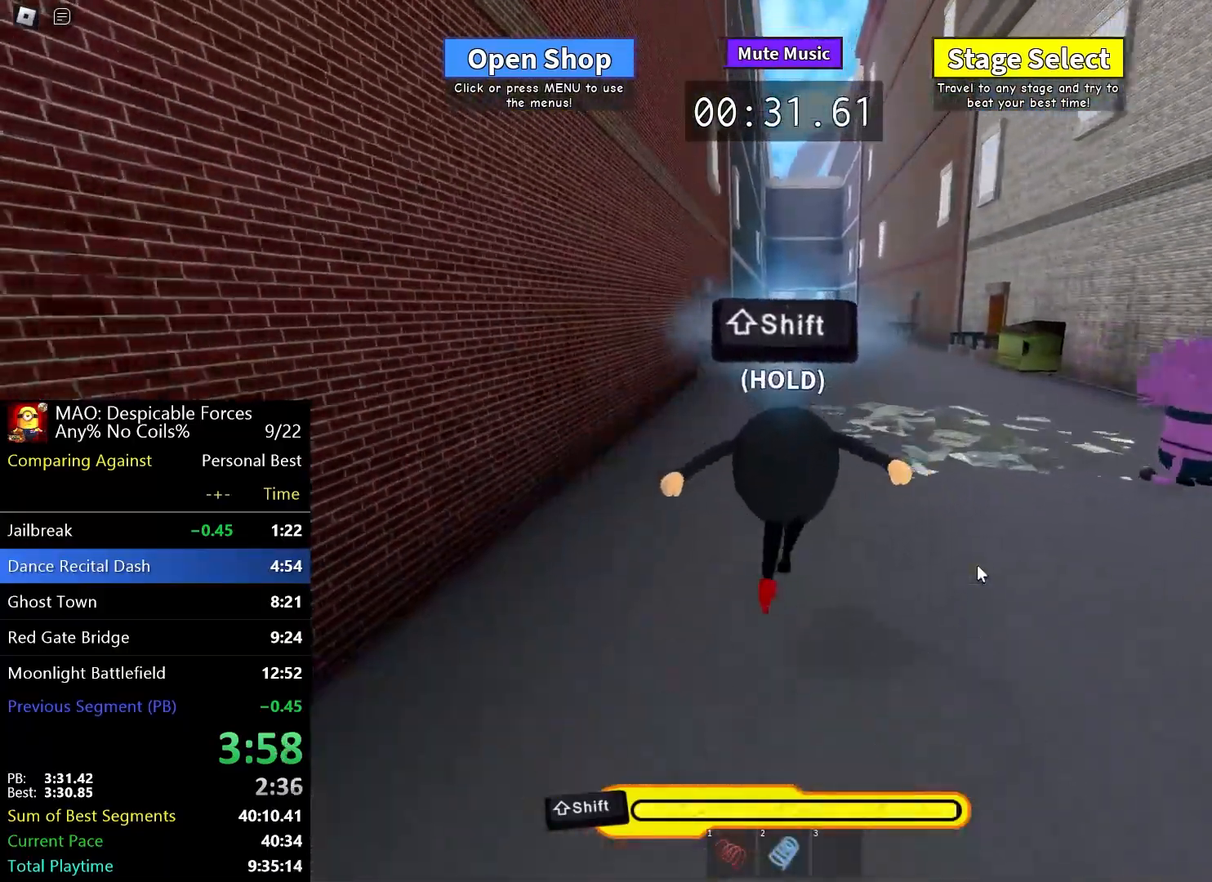
{"keys": ["w"], "events": []}
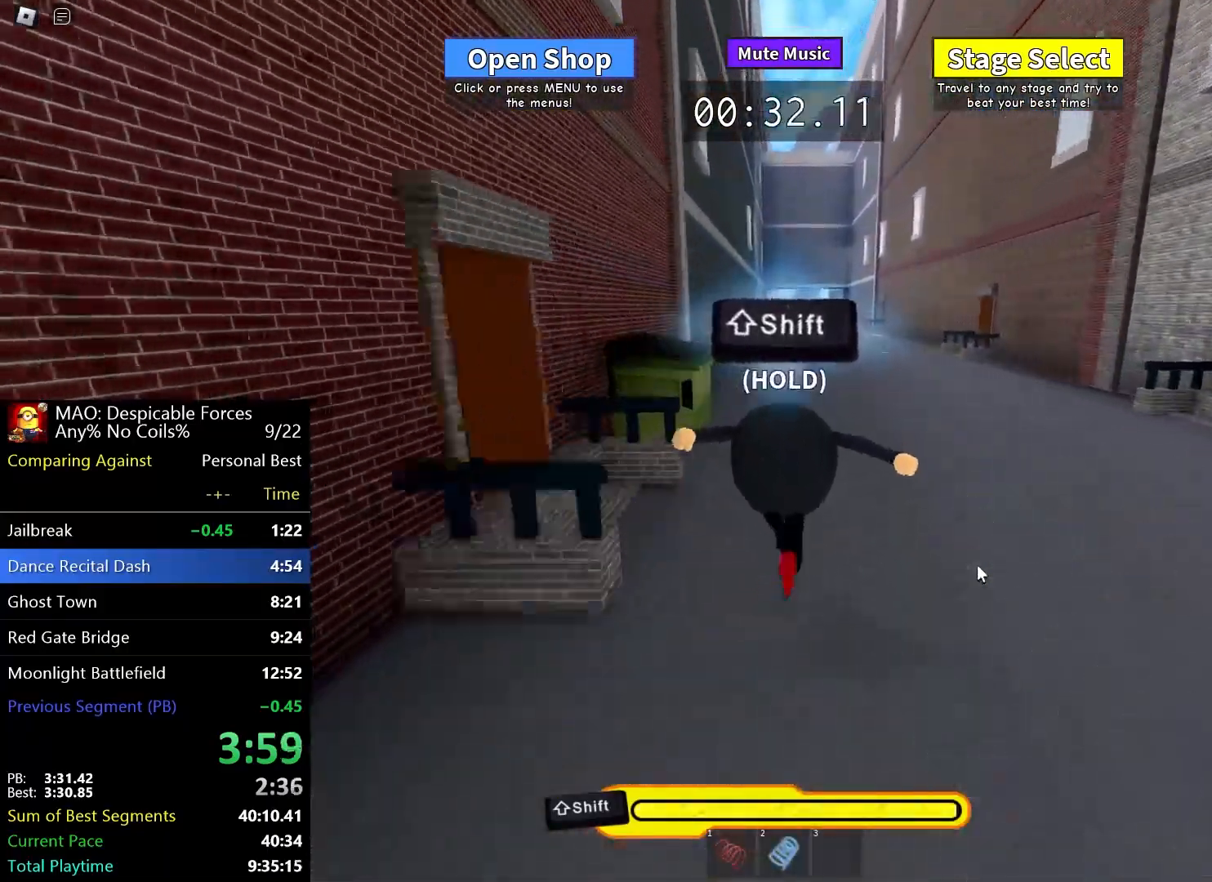
{"keys": ["shift", "w"], "events": [[317, "space", "down"], [417, "space", "up"], [500, "shift", "down"]]}
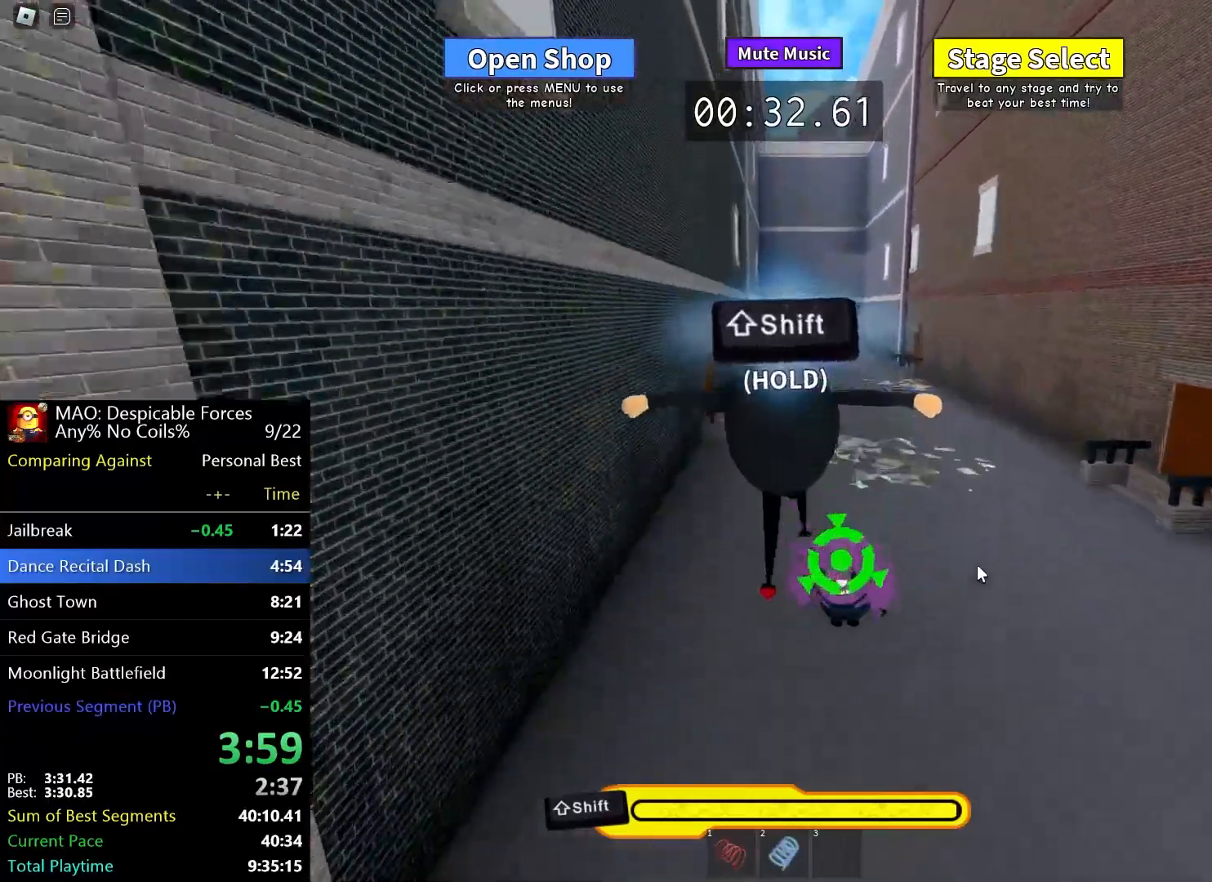
{"keys": ["shift", "w"], "events": []}
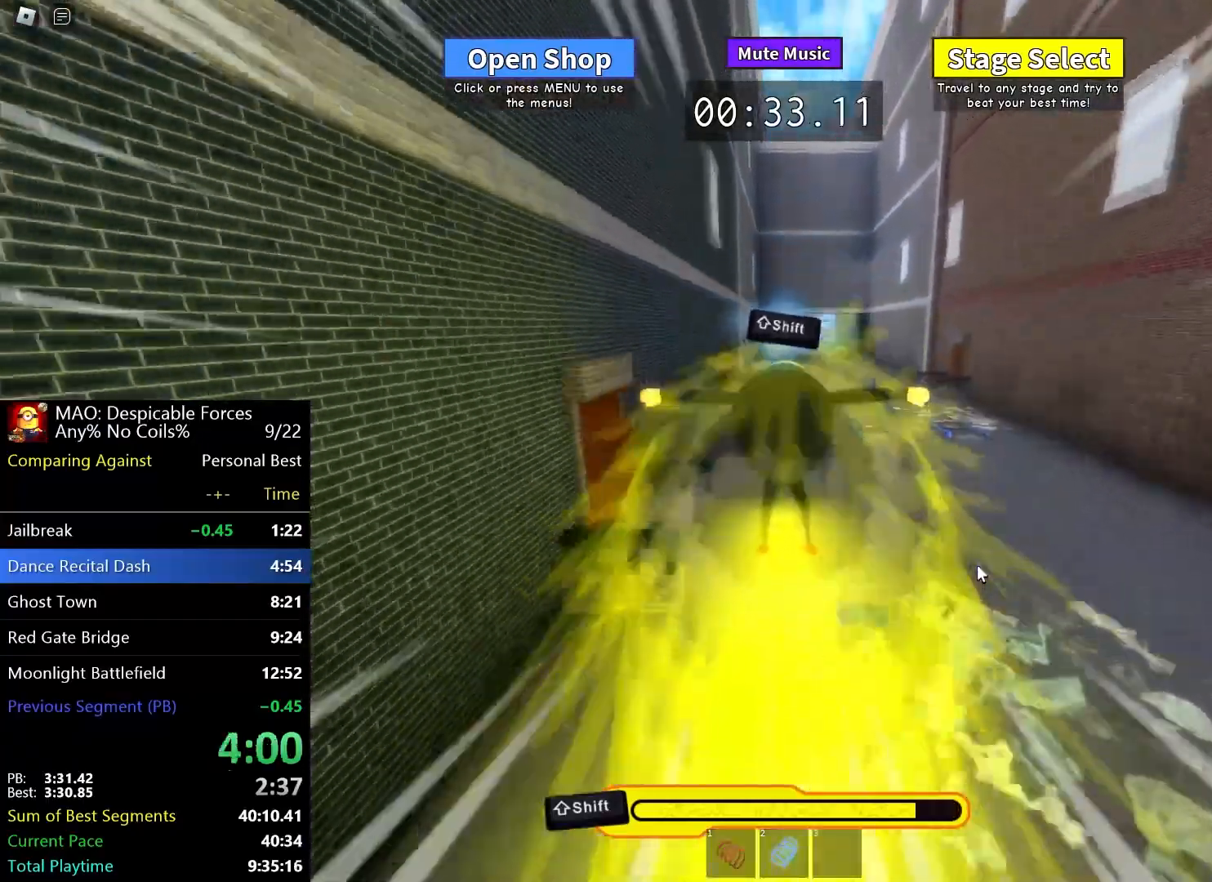
{"keys": ["w"], "events": [[350, "shift", "up"]]}
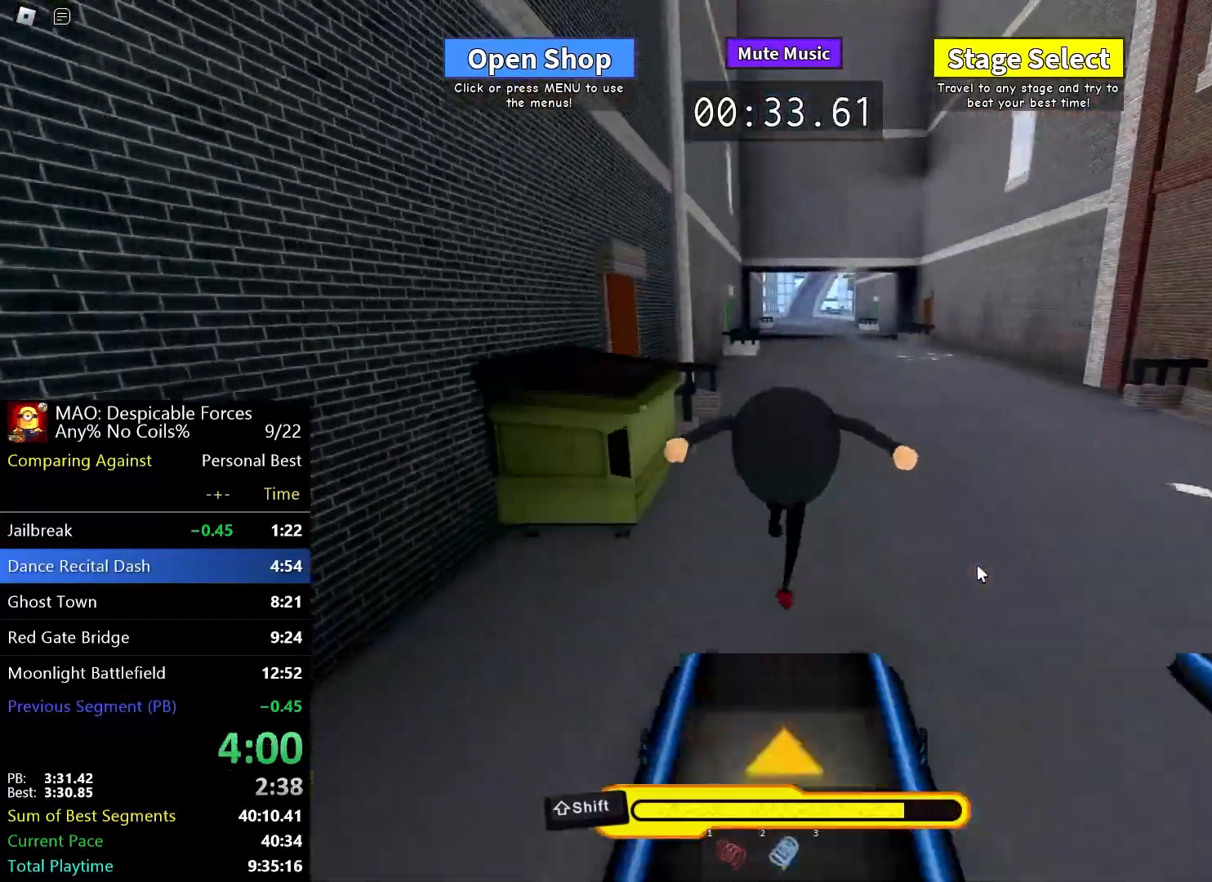
{"keys": ["w"], "events": []}
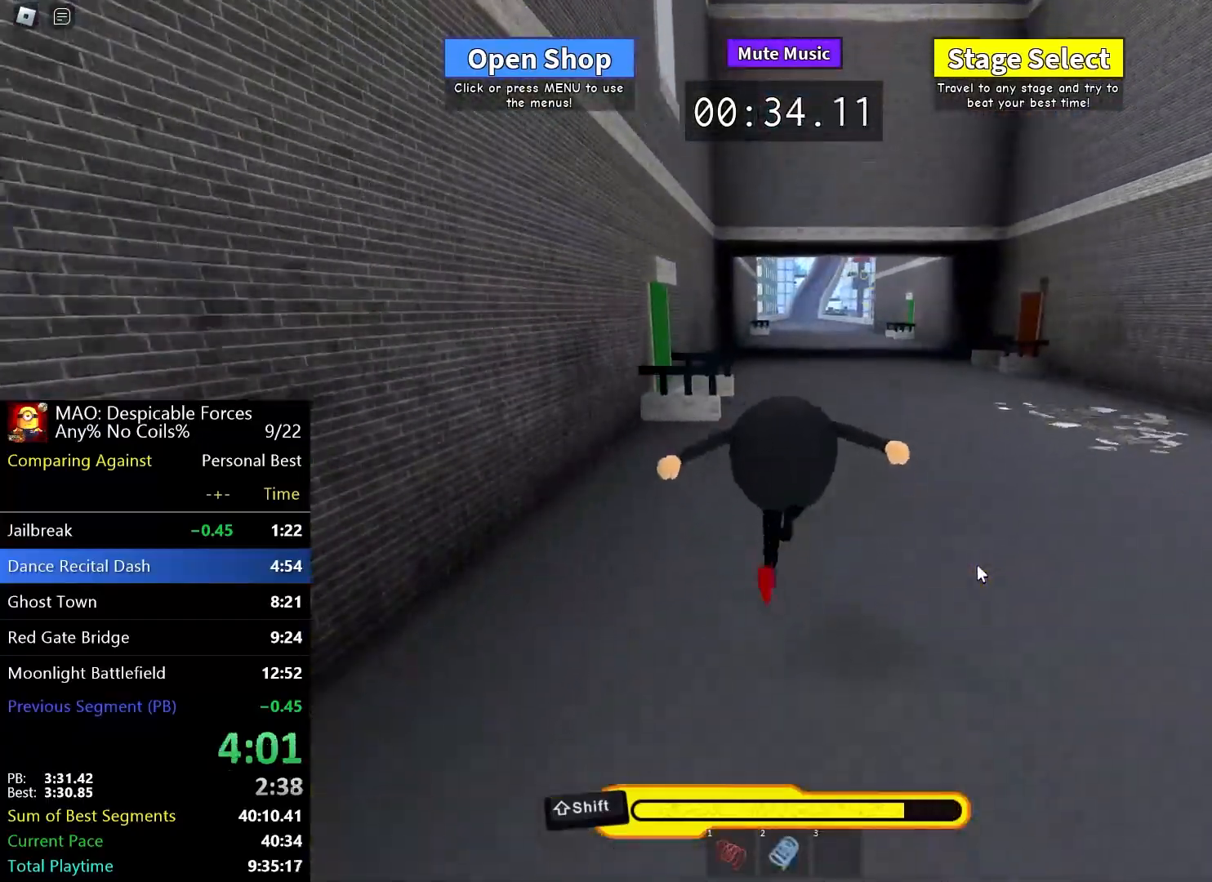
{"keys": ["w"], "events": []}
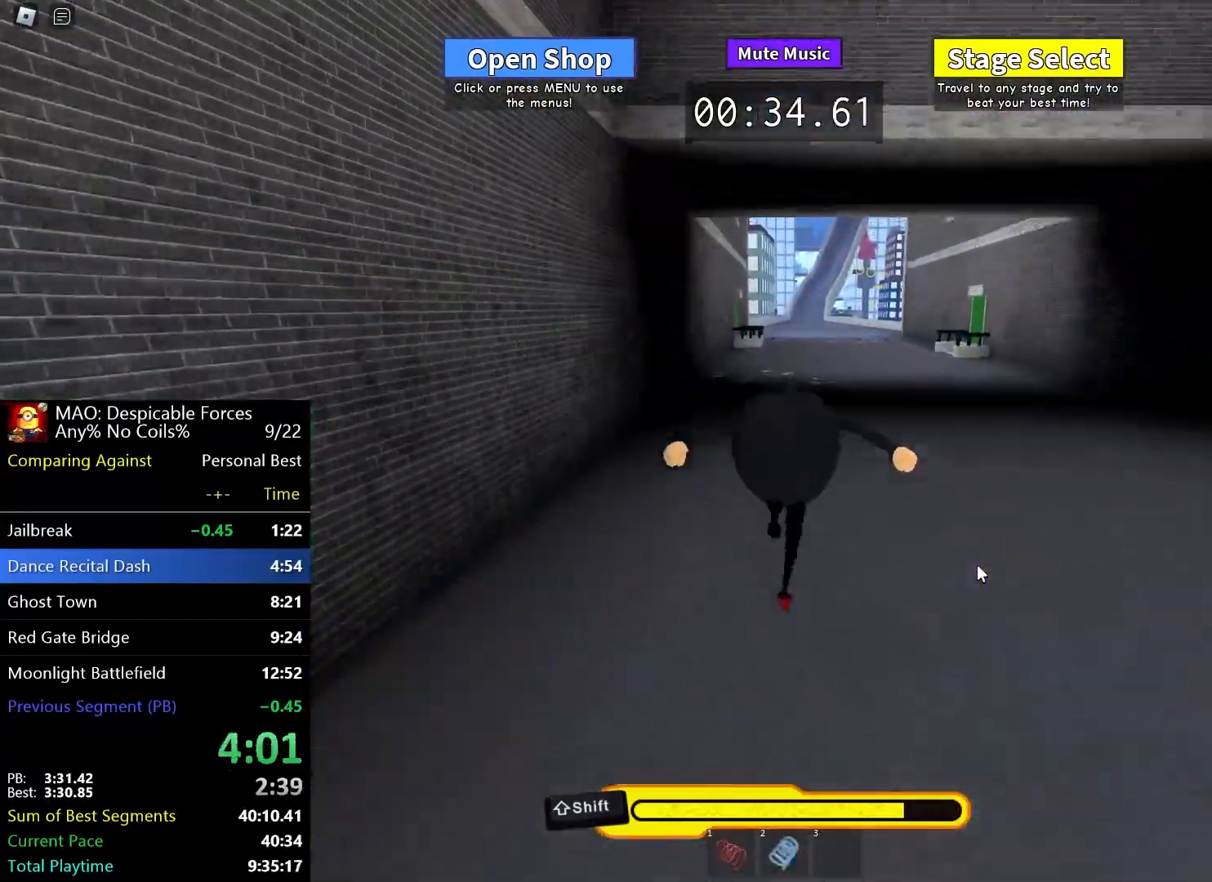
{"keys": ["w"], "events": []}
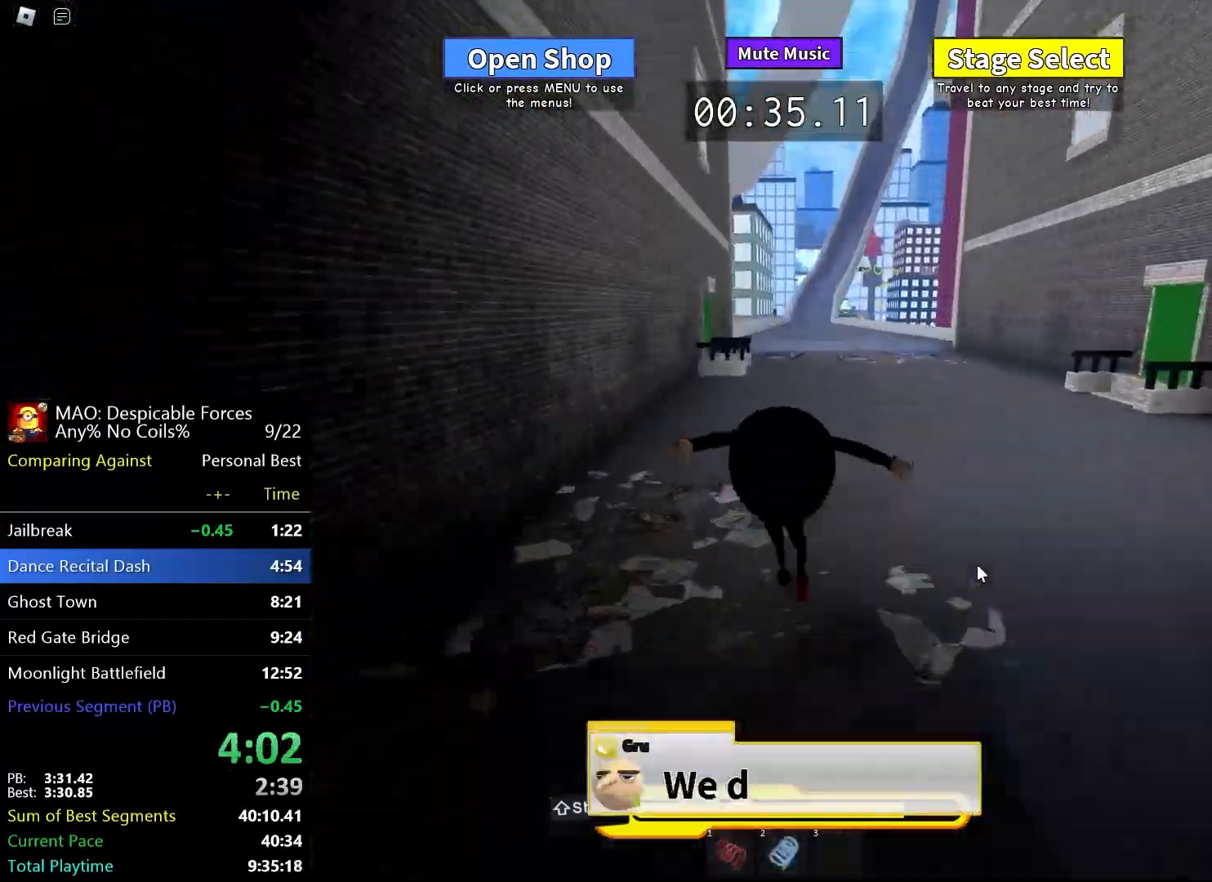
{"keys": ["w"], "events": [[267, "shift", "down"], [317, "shift", "up"]]}
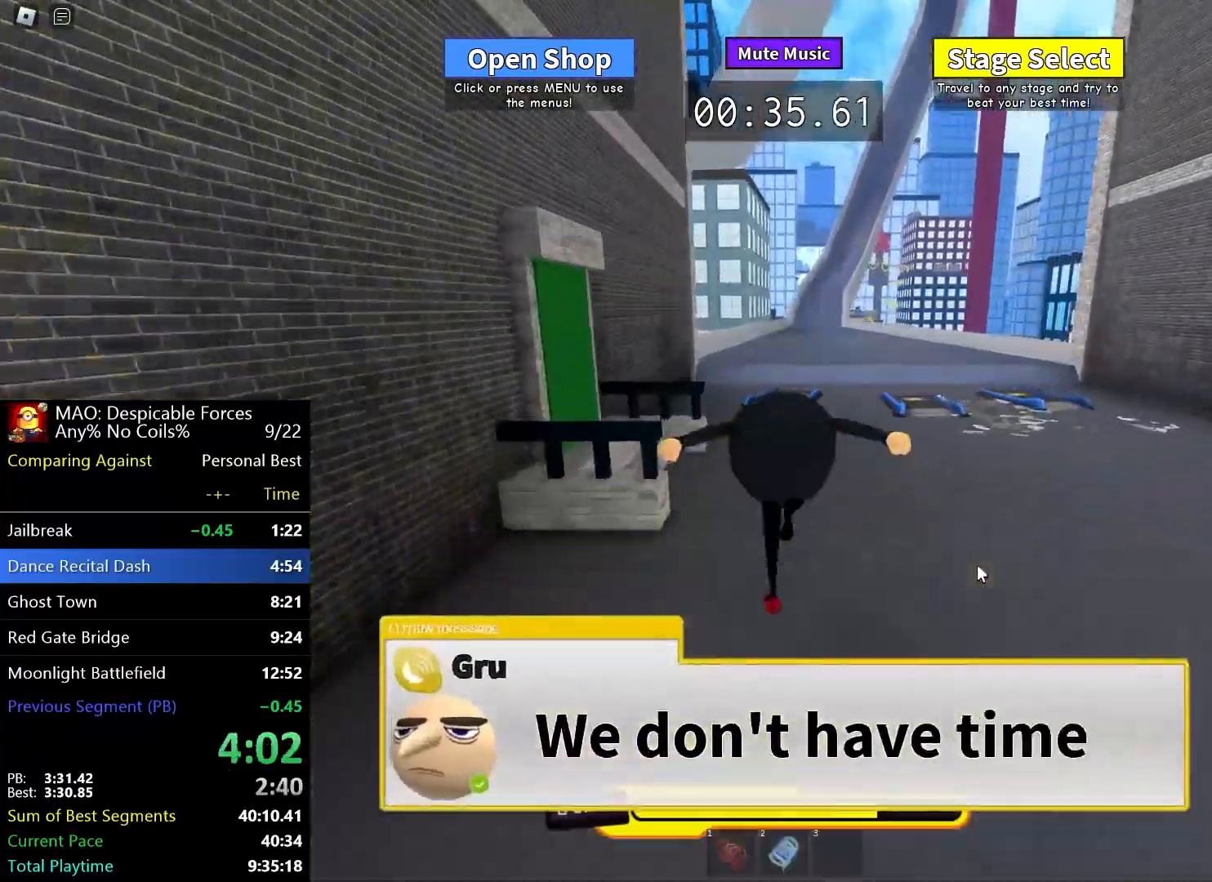
{"keys": [], "events": [[433, "w", "up"]]}